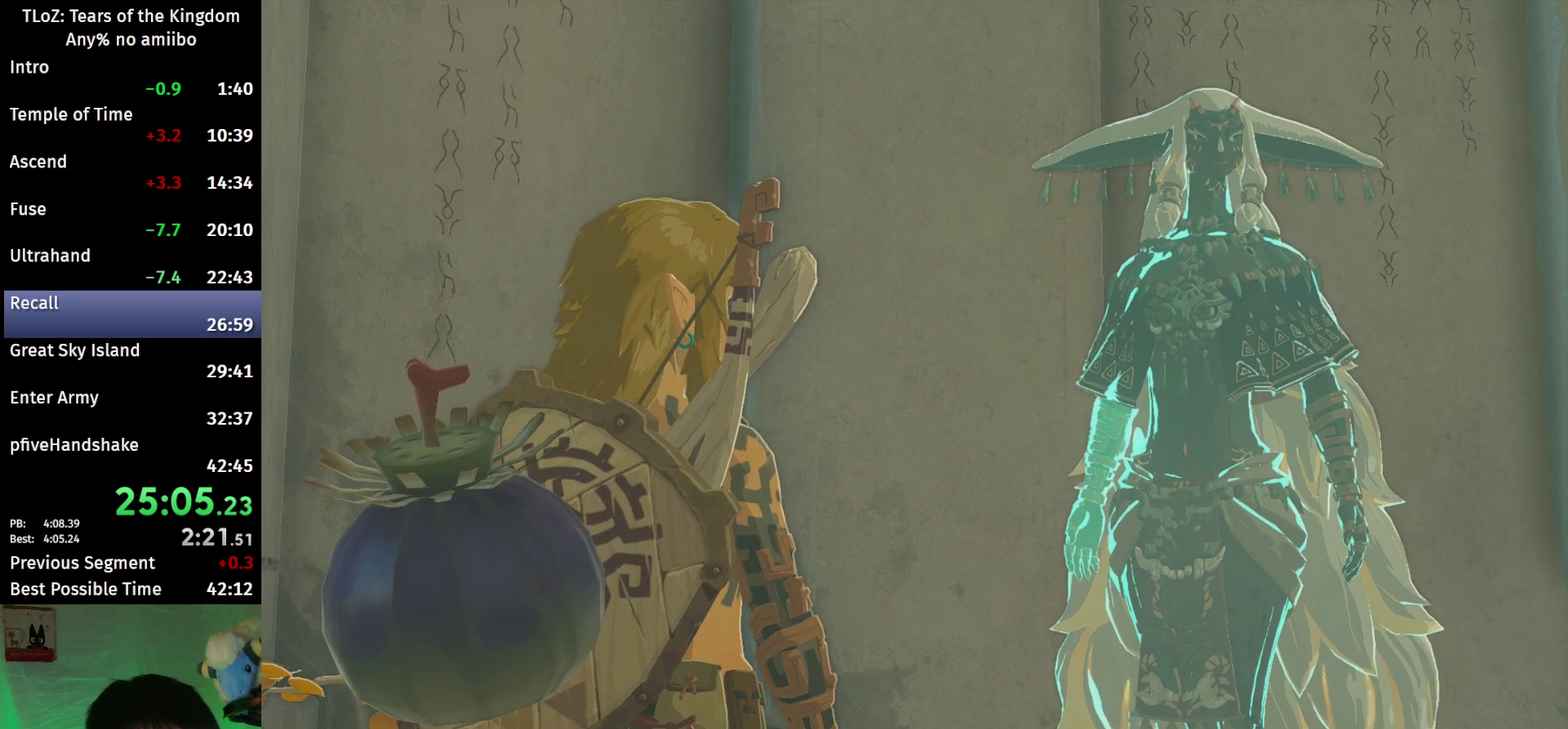
Gameplay with a controller (Nintendo layout); each line is a JSON object with the inputs held at the frame after it. "events" lists button and stick changes between this image and that frame as [ms after this image, input, new state], when the widget could be followed in between. This overlay highlights the sticks when they move; stick clicks (L3 R3) are not distinguishable. Not read: L3 R3.
{"buttons": [], "left_stick": "center", "right_stick": "center", "events": [[33, "B", "down"], [100, "B", "up"], [200, "A", "down"], [200, "B", "down"], [267, "A", "up"], [267, "B", "up"], [333, "B", "down"], [367, "A", "down"], [400, "A", "up"], [400, "B", "up"], [467, "B", "down"], [500, "B", "up"]]}
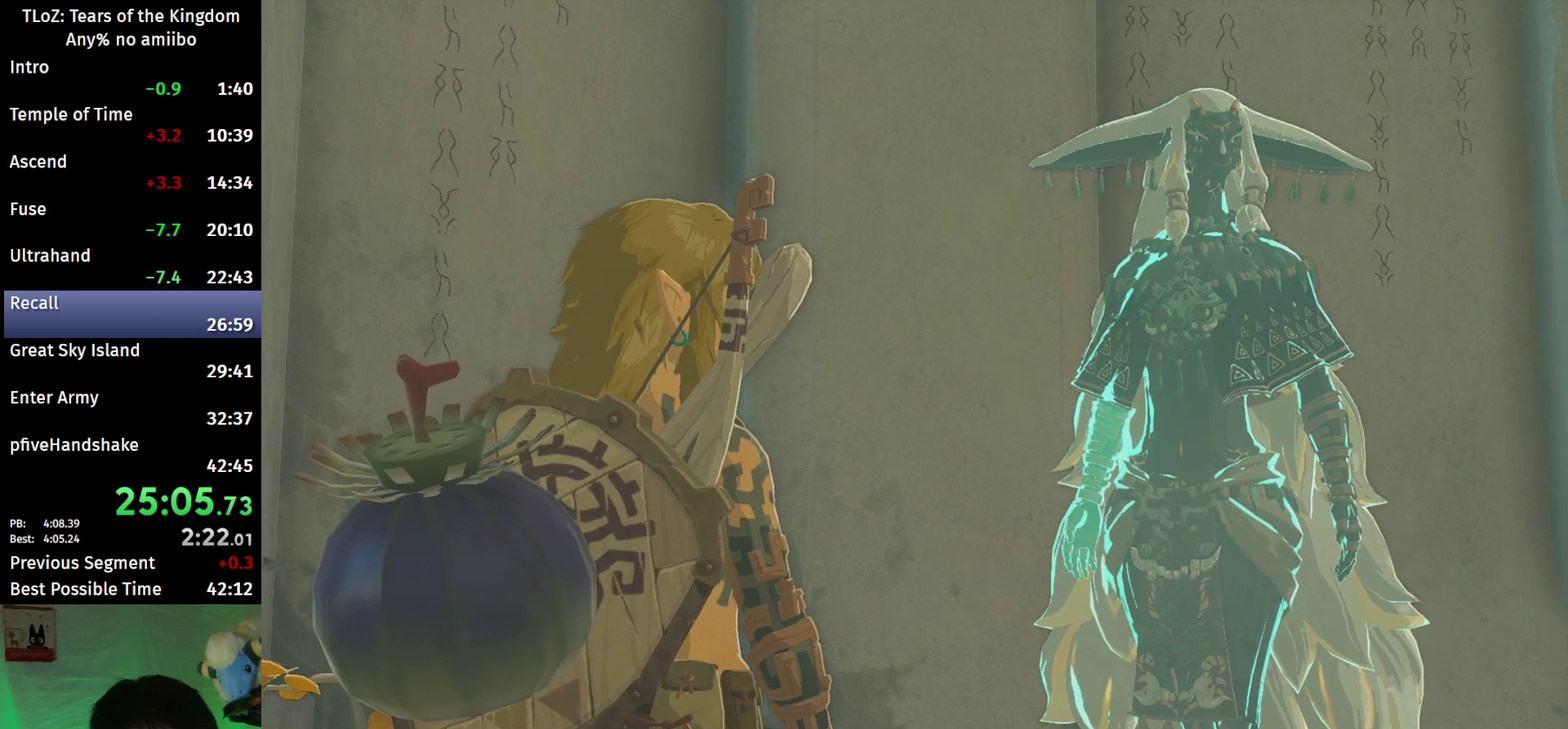
{"buttons": [], "left_stick": "center", "right_stick": "center", "events": [[100, "A", "down"], [100, "B", "down"], [133, "A", "up"], [133, "B", "up"], [433, "A", "down"], [433, "B", "down"], [467, "A", "up"], [467, "B", "up"]]}
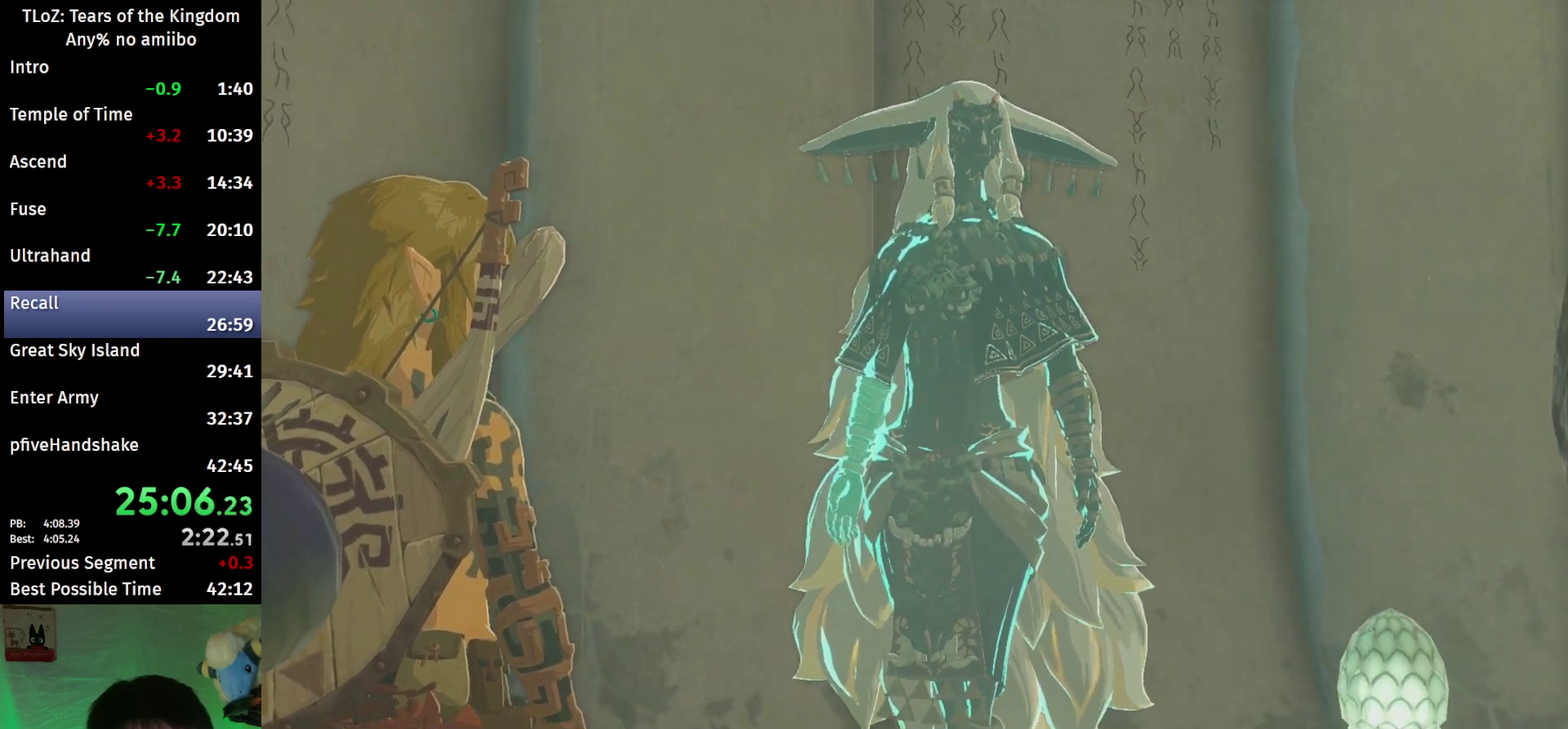
{"buttons": [], "left_stick": "center", "right_stick": "center", "events": [[33, "B", "down"], [67, "A", "down"], [167, "A", "up"], [167, "B", "up"], [200, "A", "down"], [200, "B", "down"], [233, "A", "up"], [233, "B", "up"], [367, "B", "down"], [433, "B", "up"]]}
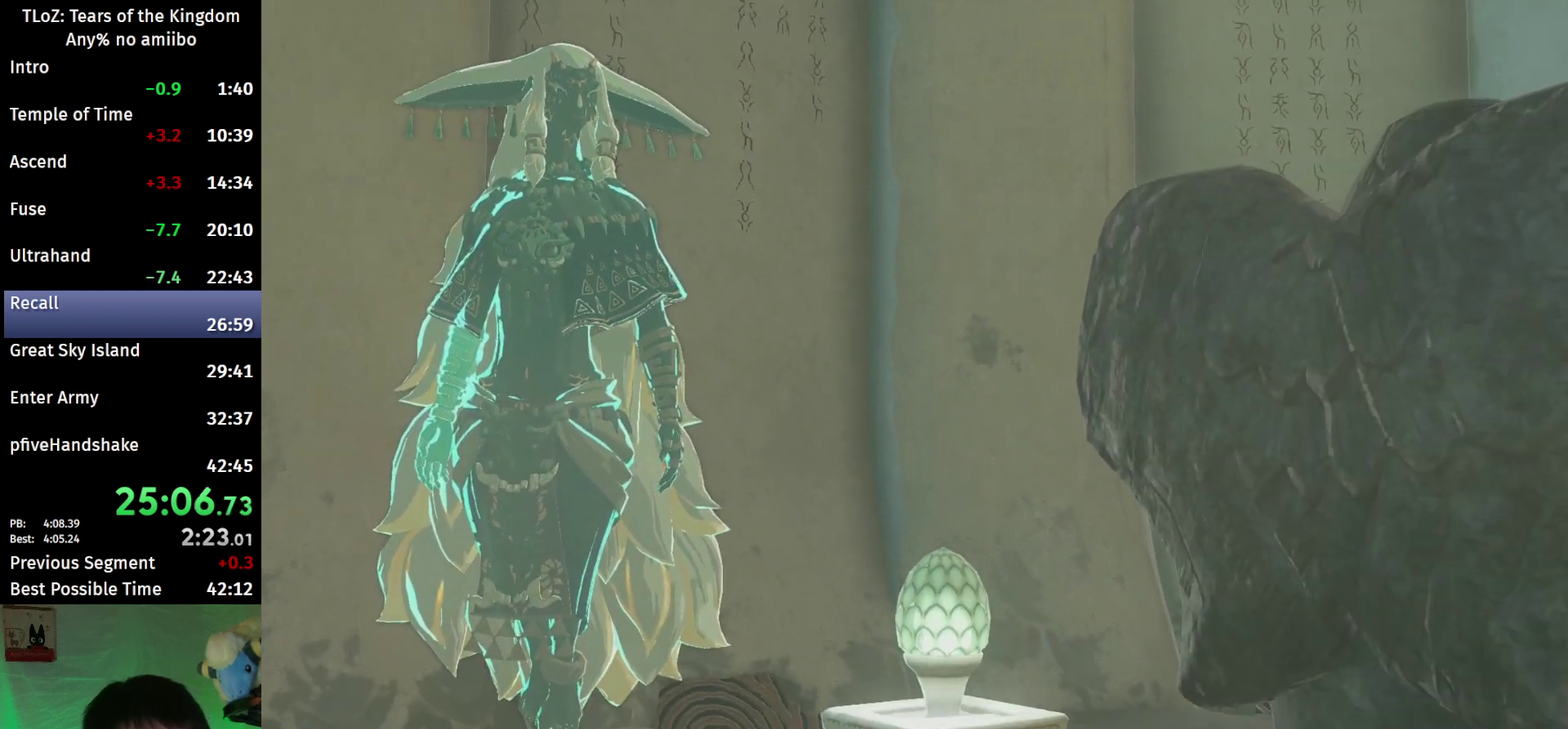
{"buttons": [], "left_stick": "center", "right_stick": "center"}
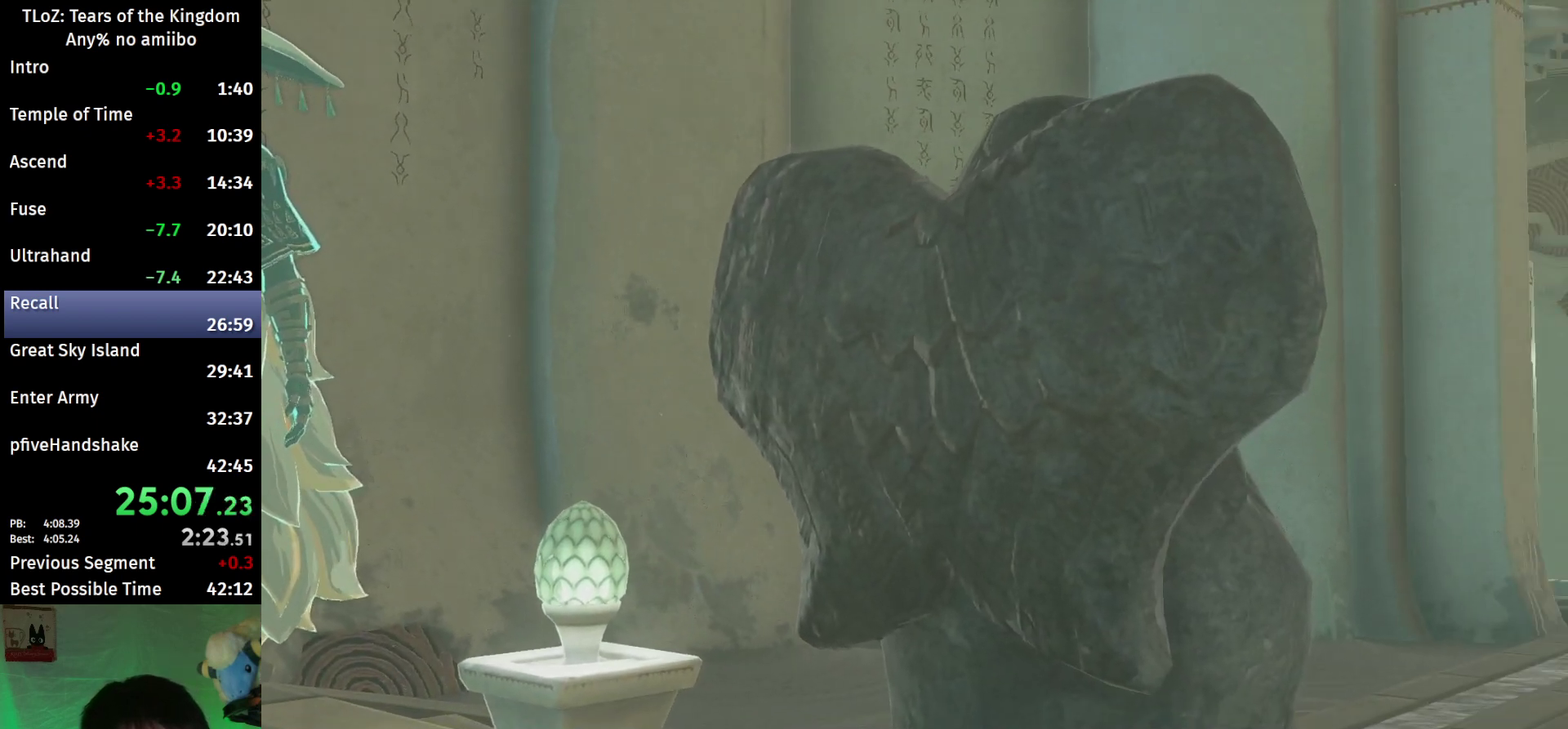
{"buttons": ["A", "B"], "left_stick": "center", "right_stick": "center", "events": [[500, "A", "down"], [500, "B", "down"]]}
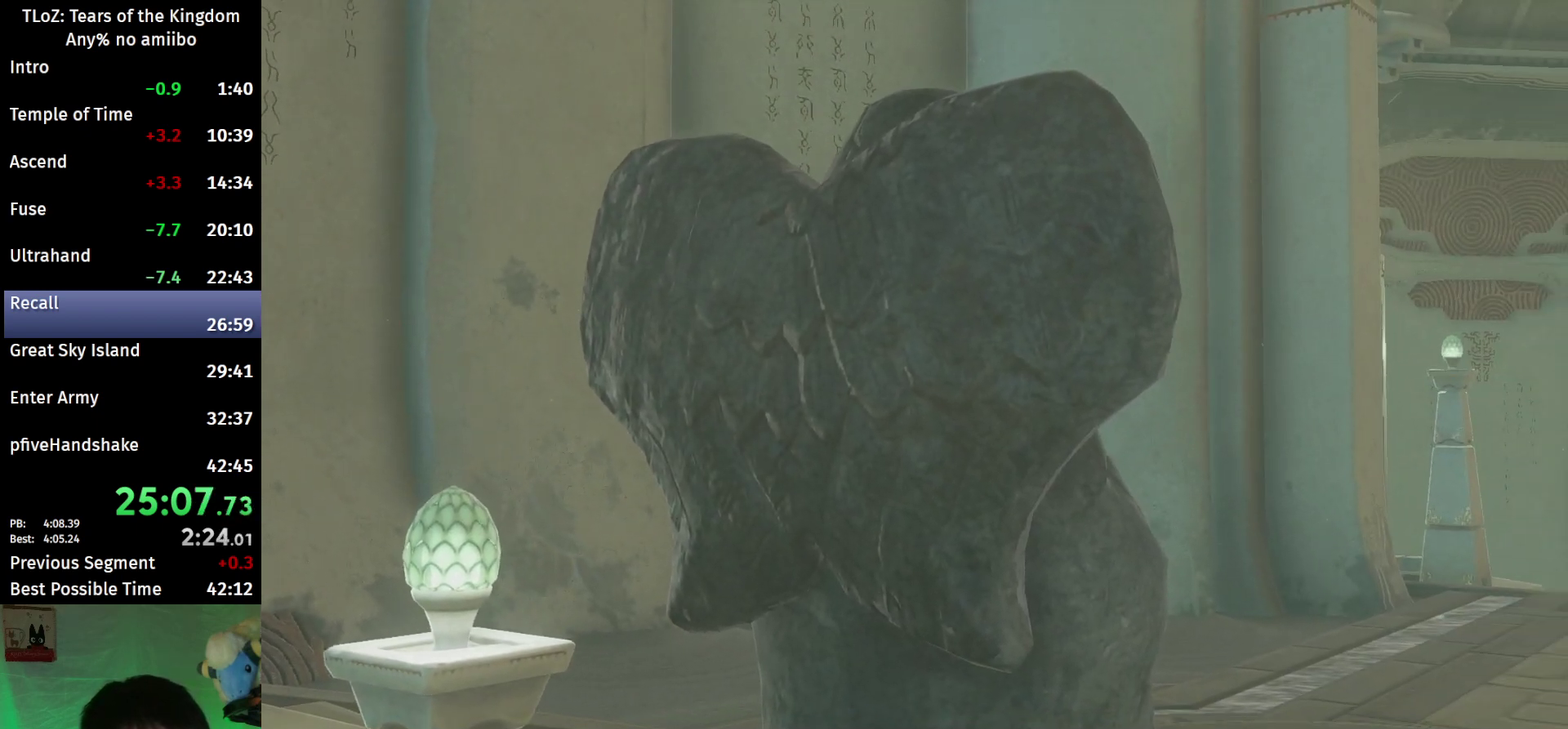
{"buttons": ["A", "B"], "left_stick": "center", "right_stick": "center", "events": [[67, "A", "up"], [67, "B", "up"], [133, "B", "down"], [167, "B", "up"], [200, "A", "down"], [200, "B", "down"], [333, "A", "up"], [333, "B", "up"], [467, "A", "down"], [467, "B", "down"]]}
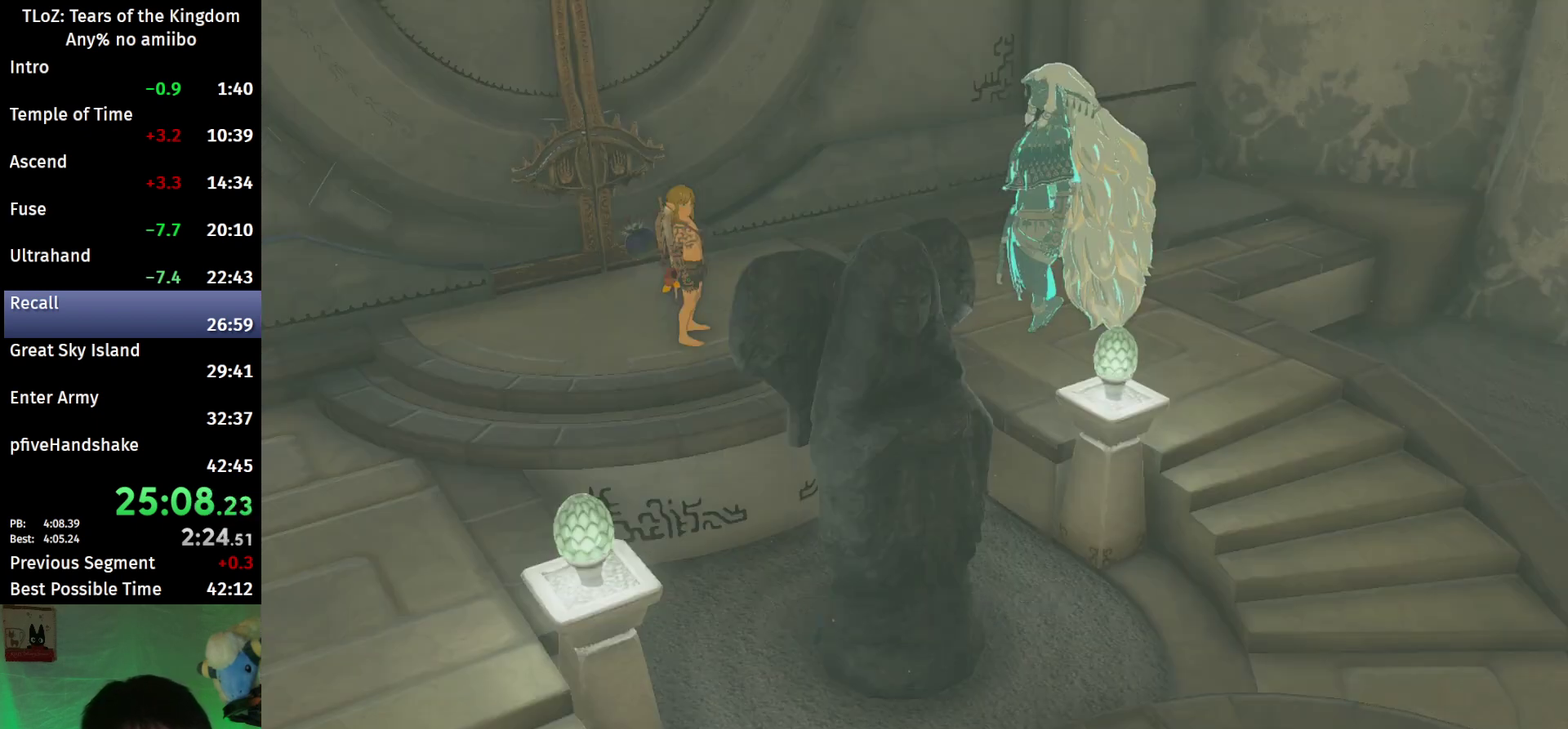
{"buttons": [], "left_stick": "center", "right_stick": "center", "events": [[33, "A", "up"], [33, "B", "up"], [100, "A", "down"], [100, "B", "down"], [133, "A", "up"], [133, "B", "up"], [167, "A", "down"], [167, "B", "down"], [200, "A", "up"], [200, "B", "up"], [233, "A", "down"], [233, "B", "down"], [300, "A", "up"], [300, "B", "up"], [333, "A", "down"], [500, "A", "up"]]}
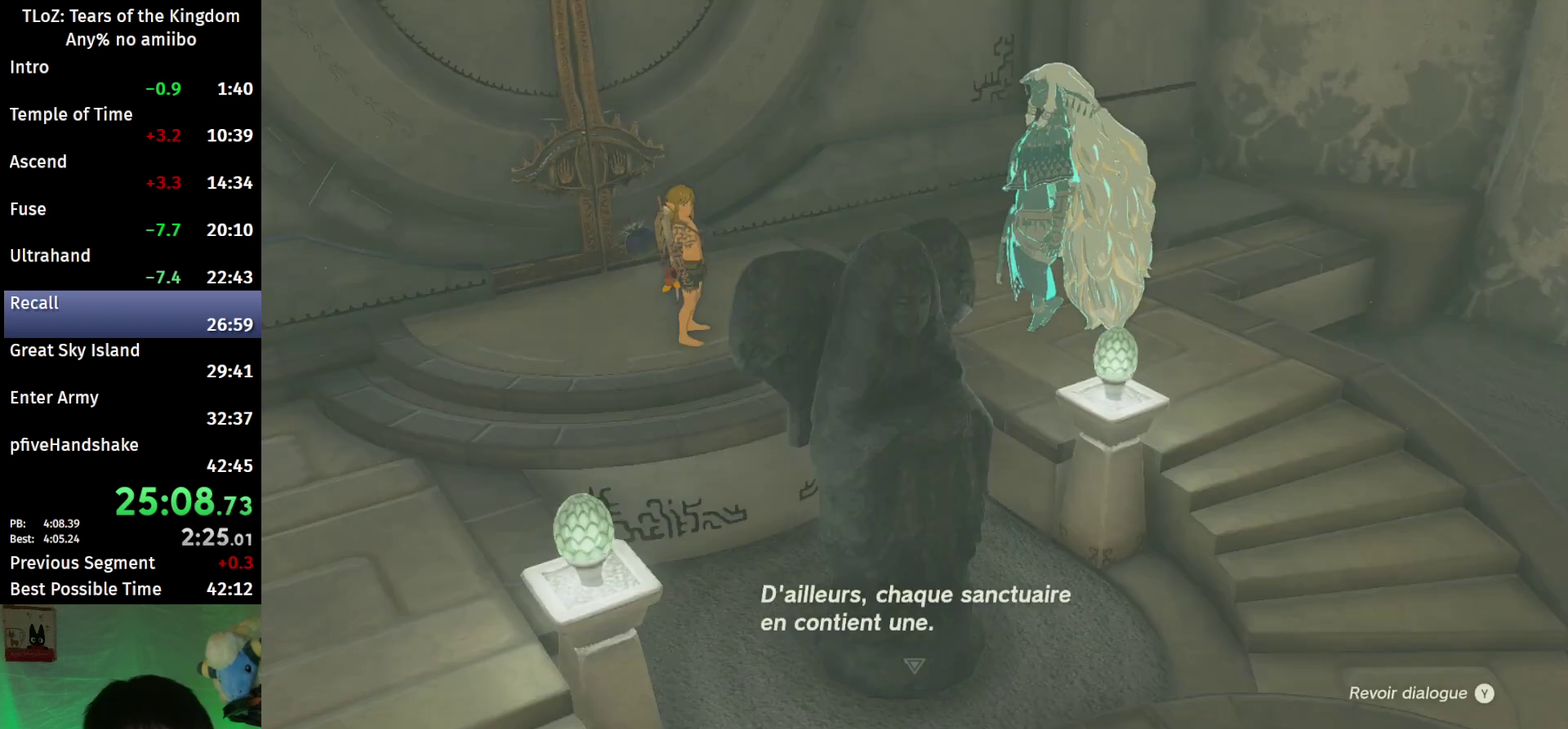
{"buttons": [], "left_stick": "center", "right_stick": "center", "events": [[67, "A", "down"], [67, "B", "down"], [100, "A", "up"], [100, "B", "up"], [167, "B", "down"], [200, "B", "up"], [333, "A", "down"], [333, "B", "down"], [367, "A", "up"], [367, "B", "up"], [467, "A", "down"], [467, "B", "down"], [500, "A", "up"], [500, "B", "up"]]}